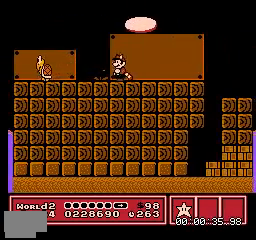
Gameplay with a controller (Nintendo layout); each line is a JSON object with the inputs held at the frame after it. "events" lists button and stick changes between this image and that frame as [ms after this image, input, new state], when the widget could be followed in between. Not read: L3 R3.
{"buttons": ["B", "DPAD_RIGHT"], "events": [[100, "B", "down"], [367, "DPAD_RIGHT", "down"]]}
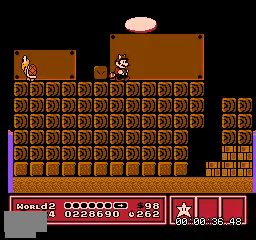
{"buttons": ["B", "DPAD_RIGHT"], "events": []}
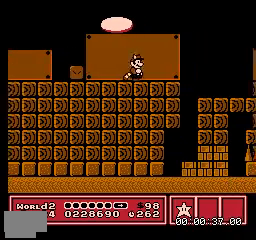
{"buttons": ["B", "DPAD_RIGHT"], "events": []}
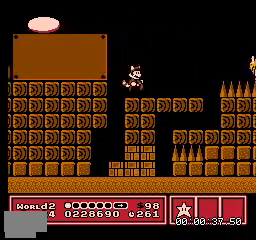
{"buttons": ["A", "B", "DPAD_RIGHT"], "events": [[234, "A", "down"]]}
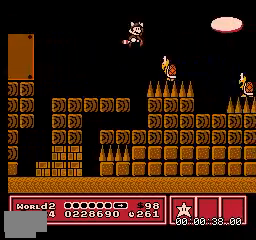
{"buttons": ["B", "DPAD_RIGHT"], "events": [[267, "A", "up"], [333, "A", "down"], [467, "A", "up"]]}
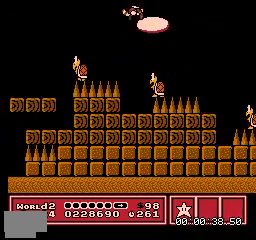
{"buttons": ["B", "DPAD_RIGHT"], "events": [[67, "A", "down"], [167, "A", "up"], [267, "A", "down"], [434, "A", "up"]]}
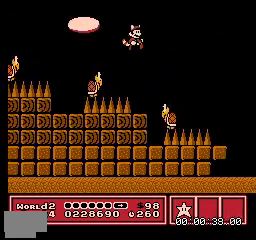
{"buttons": ["A", "B", "DPAD_RIGHT"], "events": [[33, "A", "down"], [66, "DPAD_RIGHT", "up"], [100, "DPAD_LEFT", "down"], [133, "A", "up"], [267, "A", "down"], [333, "DPAD_LEFT", "up"], [400, "A", "up"], [467, "DPAD_RIGHT", "down"], [500, "A", "down"]]}
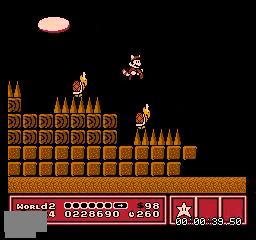
{"buttons": ["A", "B", "DPAD_RIGHT"], "events": [[167, "A", "up"], [267, "DPAD_RIGHT", "up"], [334, "A", "down"], [401, "DPAD_RIGHT", "down"]]}
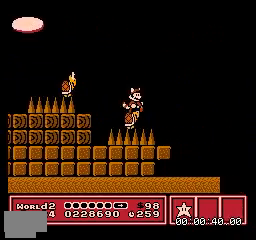
{"buttons": ["A", "B", "DPAD_RIGHT"], "events": []}
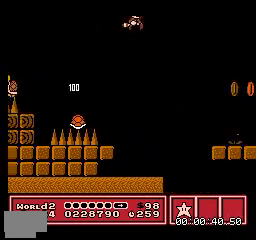
{"buttons": ["A", "B", "DPAD_RIGHT"], "events": [[33, "A", "up"], [467, "A", "down"]]}
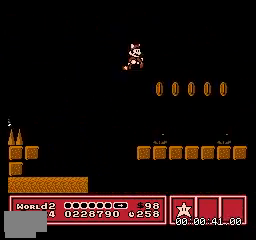
{"buttons": [], "events": [[166, "A", "up"], [200, "DPAD_RIGHT", "up"], [233, "DPAD_LEFT", "down"], [267, "A", "down"], [433, "A", "up"], [467, "B", "up"], [500, "DPAD_LEFT", "up"]]}
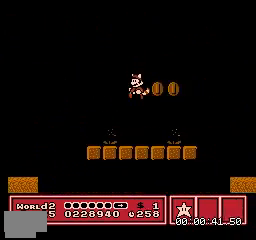
{"buttons": [], "events": [[300, "DPAD_LEFT", "down"], [501, "DPAD_LEFT", "up"]]}
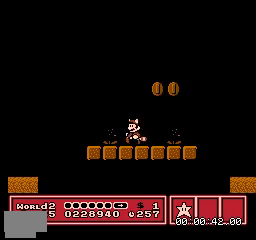
{"buttons": [], "events": [[133, "B", "down"], [367, "B", "up"]]}
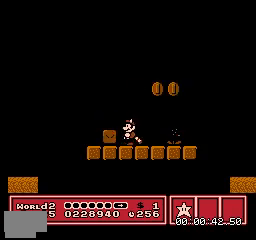
{"buttons": [], "events": [[67, "DPAD_RIGHT", "down"], [334, "DPAD_RIGHT", "up"]]}
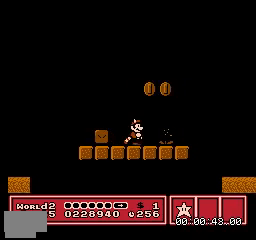
{"buttons": [], "events": [[100, "DPAD_RIGHT", "down"], [267, "DPAD_RIGHT", "up"]]}
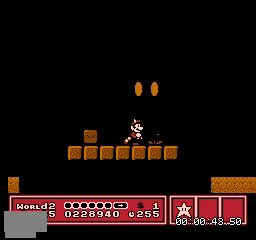
{"buttons": ["A", "B", "DPAD_RIGHT"], "events": [[100, "B", "down"], [334, "DPAD_RIGHT", "down"], [367, "A", "down"]]}
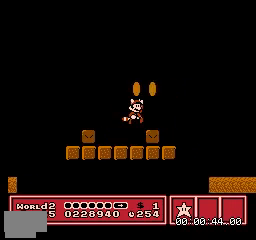
{"buttons": ["B", "DPAD_RIGHT"], "events": [[200, "A", "up"]]}
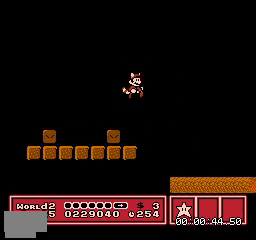
{"buttons": ["B", "DPAD_RIGHT"], "events": []}
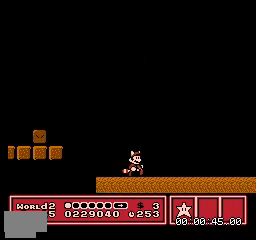
{"buttons": ["B", "DPAD_RIGHT"], "events": []}
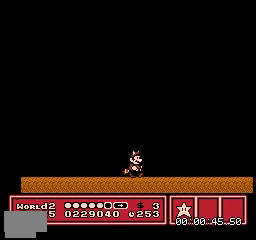
{"buttons": ["B", "DPAD_RIGHT"], "events": []}
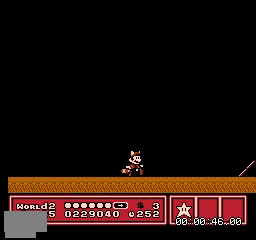
{"buttons": ["B", "DPAD_RIGHT"], "events": []}
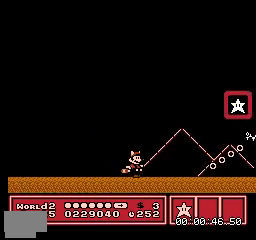
{"buttons": ["DPAD_RIGHT"], "events": [[100, "A", "down"], [401, "A", "up"], [401, "B", "up"]]}
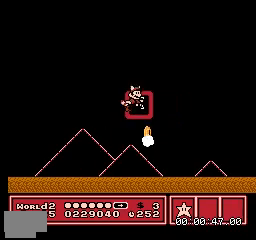
{"buttons": [], "events": [[33, "DPAD_RIGHT", "up"]]}